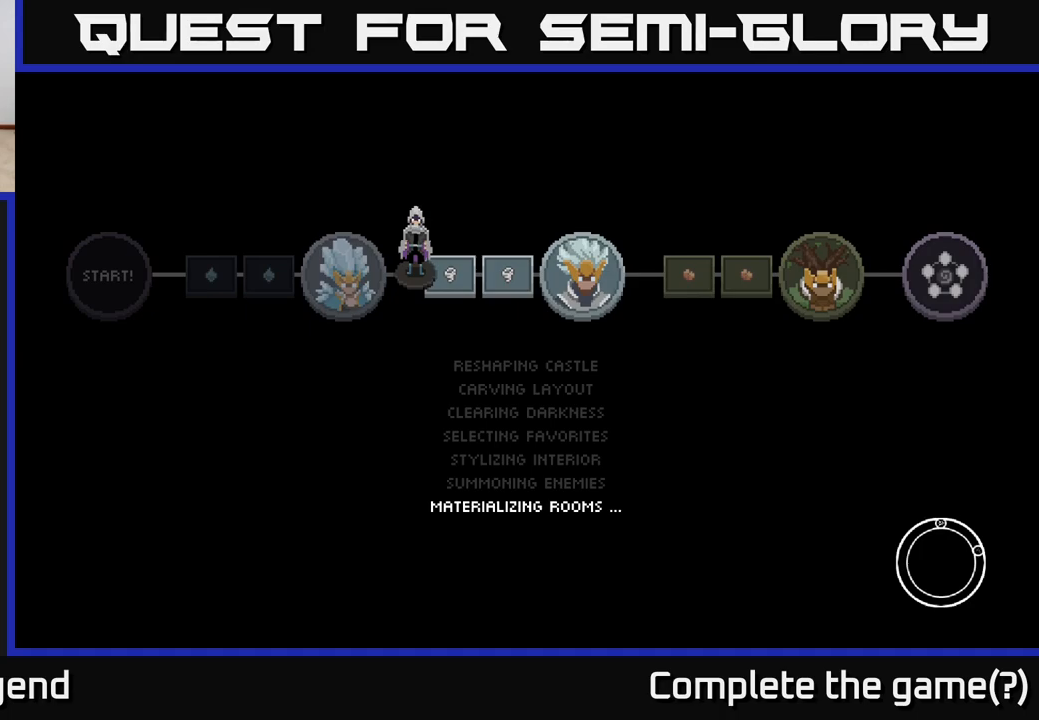
Gameplay with a controller (Xbox layout); each line is a JSON object with the inputs held at the frame after it. "events" lists button and stick changes between this image and that frame as [ms after this image, input, new state], when the widget could be followed in between.
{"buttons": [], "left_stick": "center", "right_stick": "center", "events": [[33, "A", "down"], [133, "A", "up"]]}
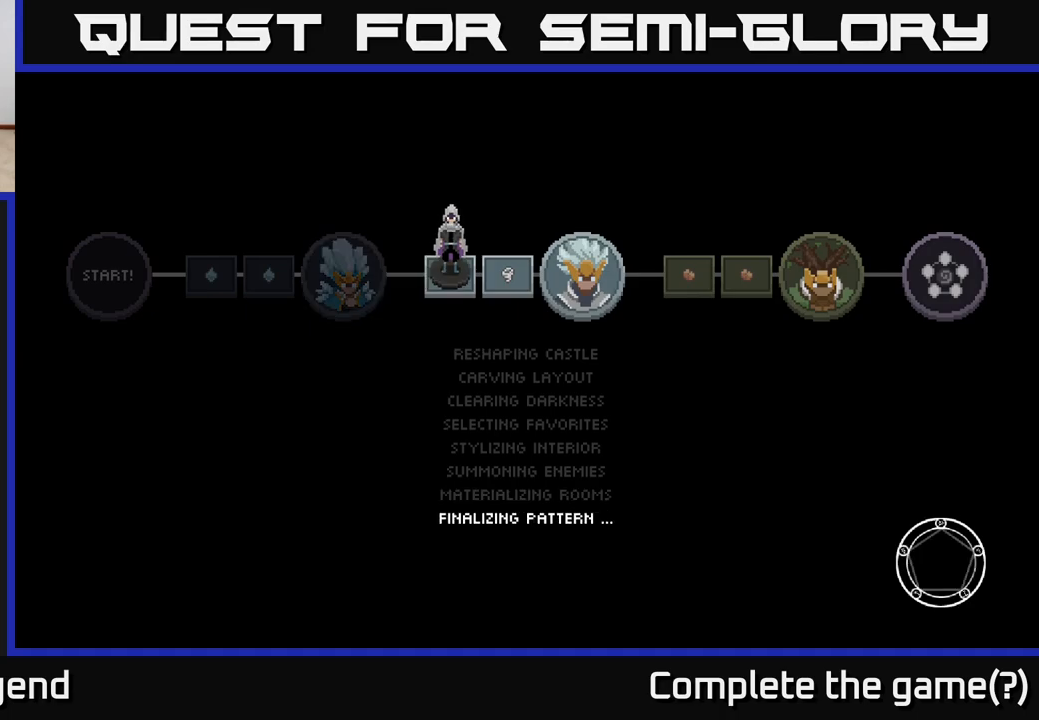
{"buttons": [], "left_stick": "center", "right_stick": "center", "events": [[117, "left_stick", "up-right"], [367, "left_stick", "center"]]}
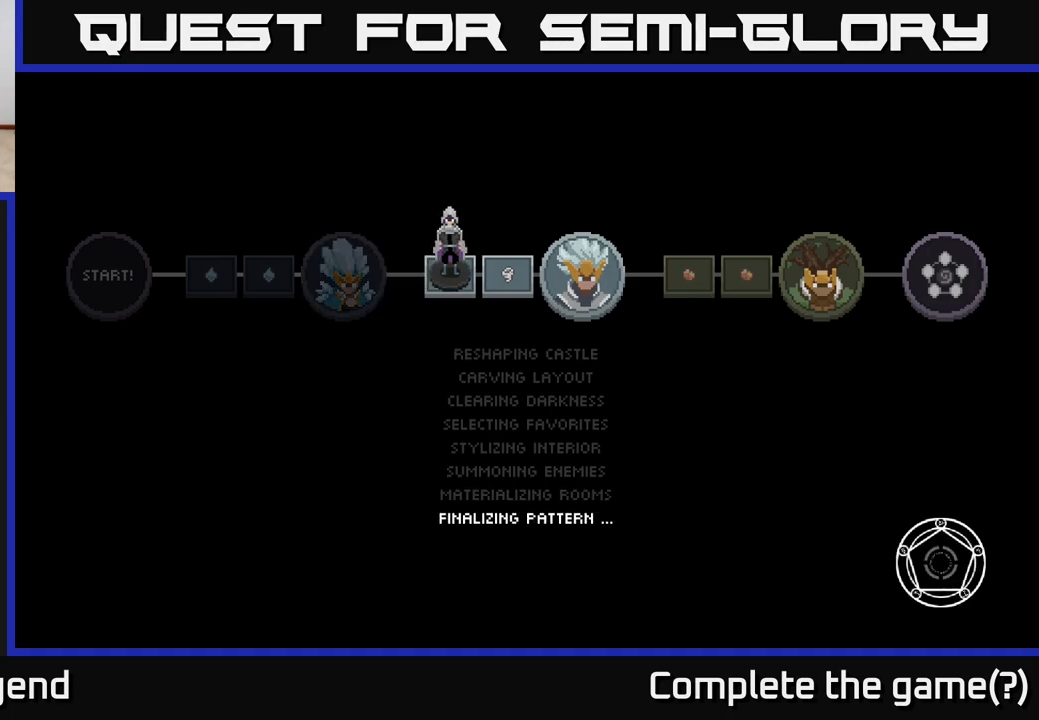
{"buttons": [], "left_stick": "up-right", "right_stick": "center", "events": [[200, "left_stick", "right"], [433, "left_stick", "up-right"]]}
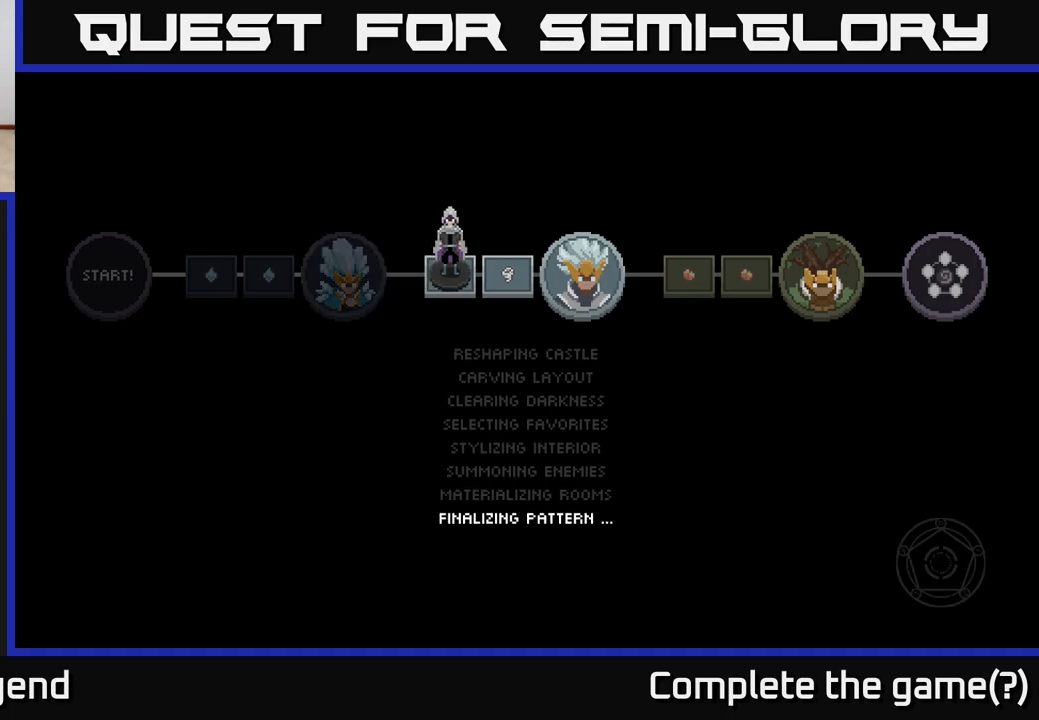
{"buttons": [], "left_stick": "right", "right_stick": "center", "events": [[250, "left_stick", "right"]]}
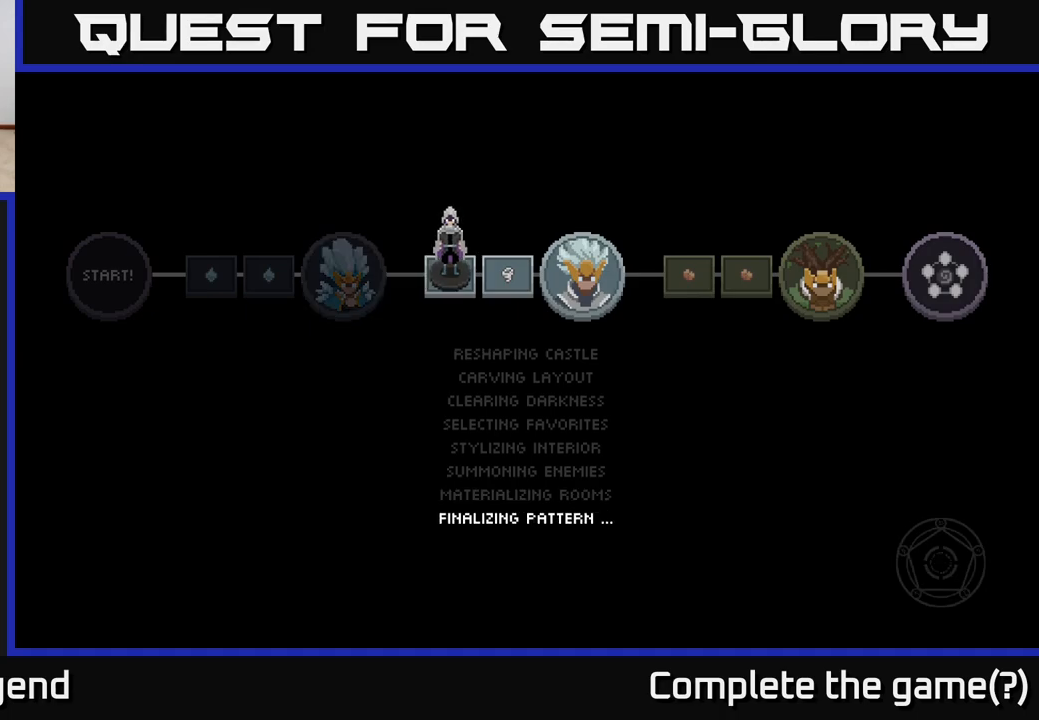
{"buttons": [], "left_stick": "center", "right_stick": "center", "events": [[250, "left_stick", "center"]]}
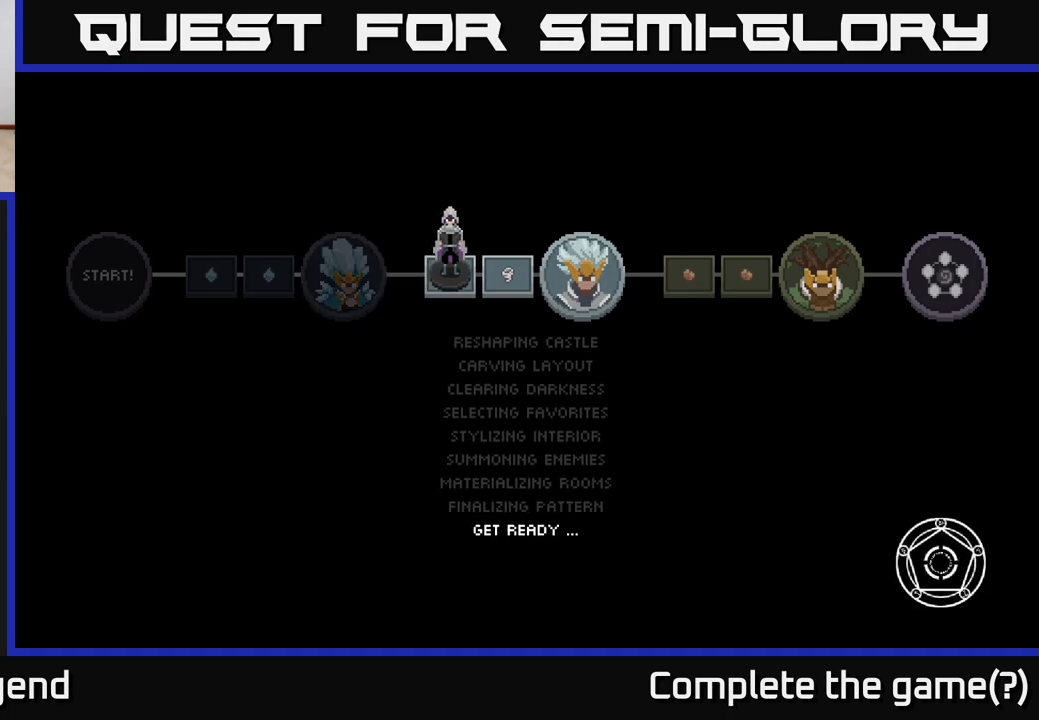
{"buttons": [], "left_stick": "center", "right_stick": "center", "events": [[350, "A", "down"], [467, "A", "up"]]}
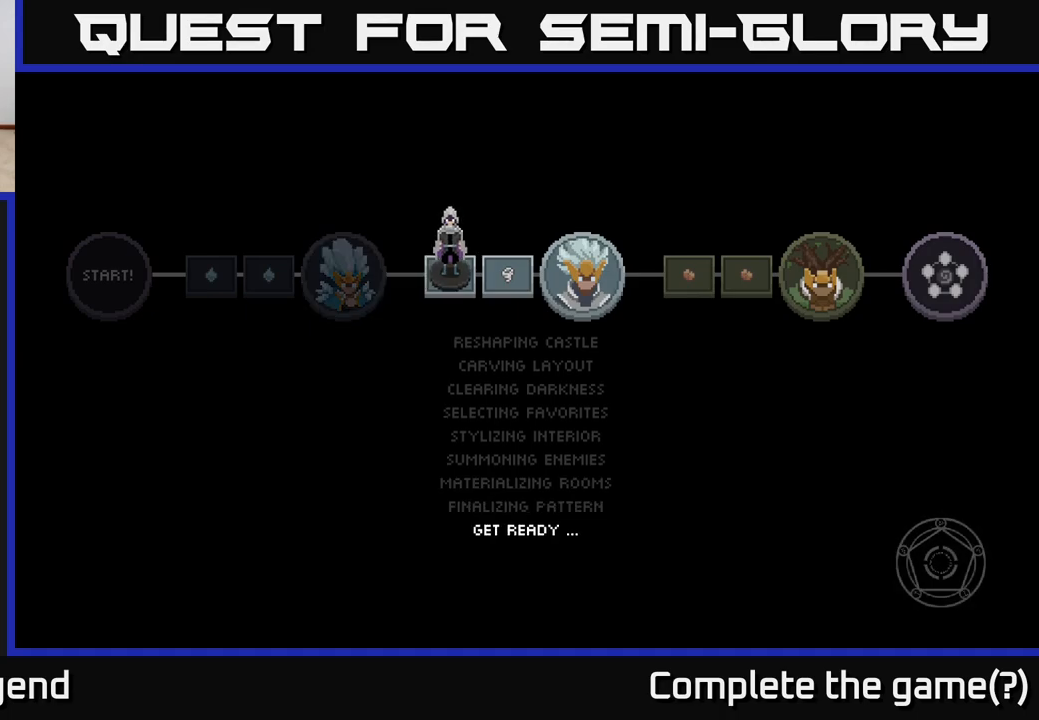
{"buttons": [], "left_stick": "center", "right_stick": "center", "events": []}
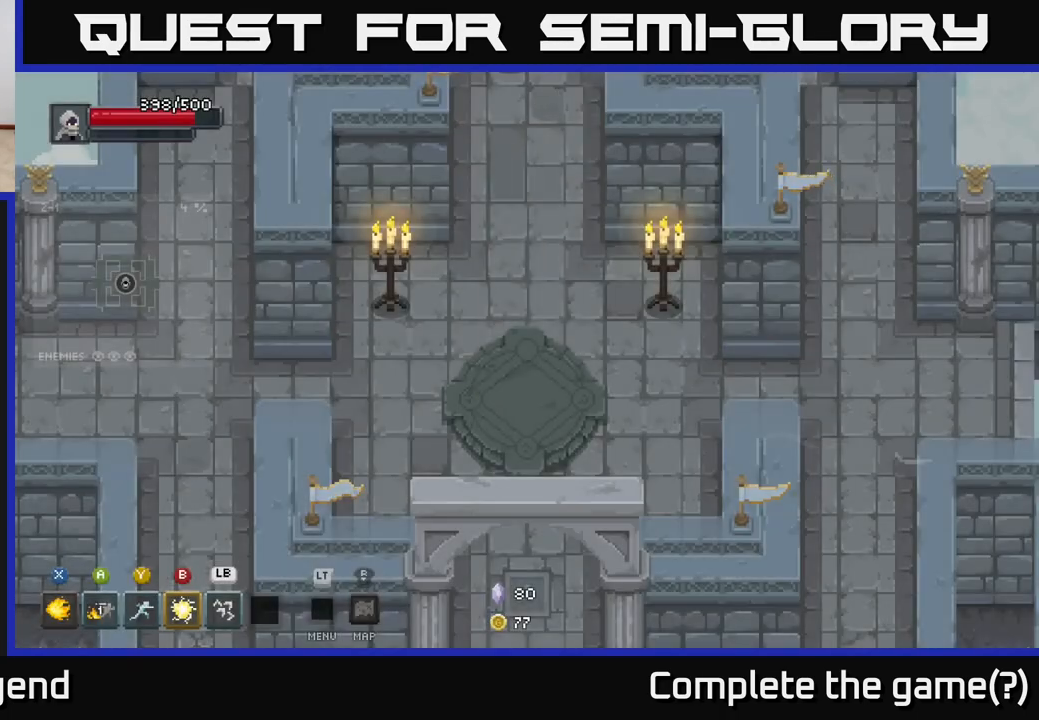
{"buttons": [], "left_stick": "down", "right_stick": "center", "events": [[500, "left_stick", "down"]]}
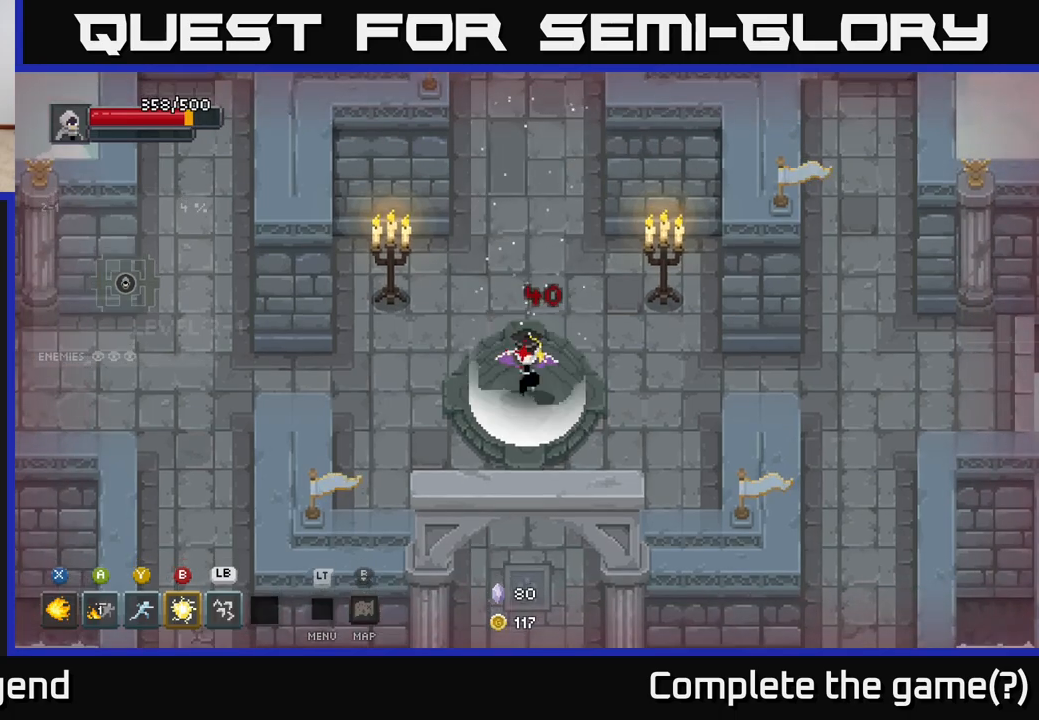
{"buttons": [], "left_stick": "up-left", "right_stick": "center", "events": [[67, "left_stick", "down-left"], [217, "left_stick", "up-left"]]}
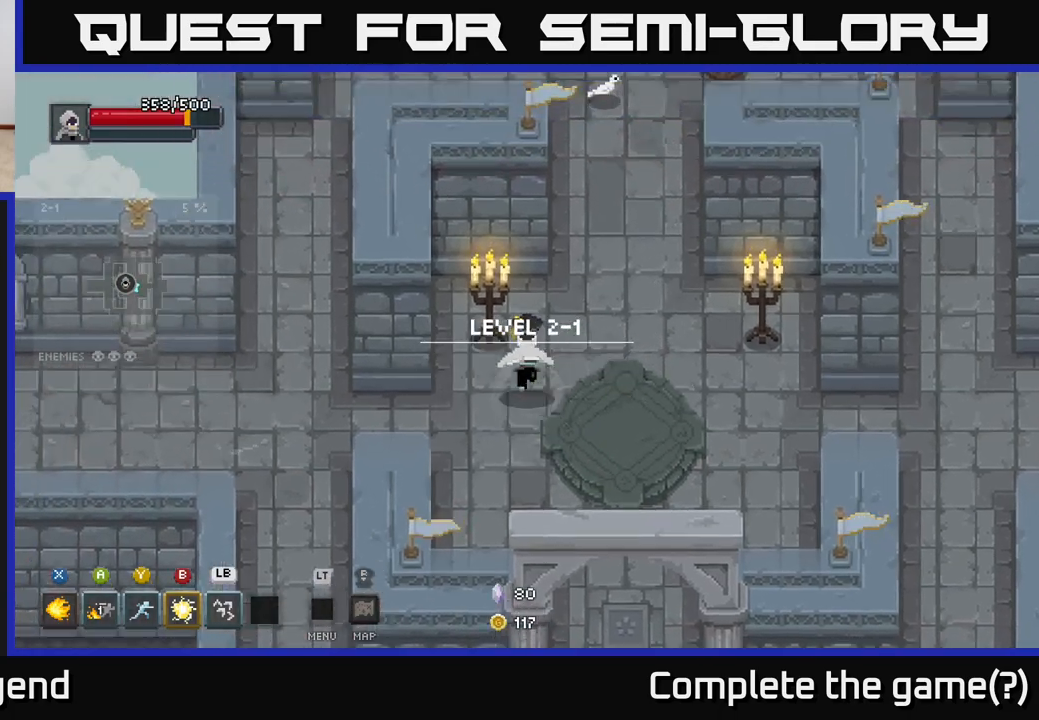
{"buttons": [], "left_stick": "left", "right_stick": "center", "events": [[33, "left_stick", "up-right"], [133, "left_stick", "down-right"], [217, "left_stick", "down-left"], [317, "left_stick", "left"]]}
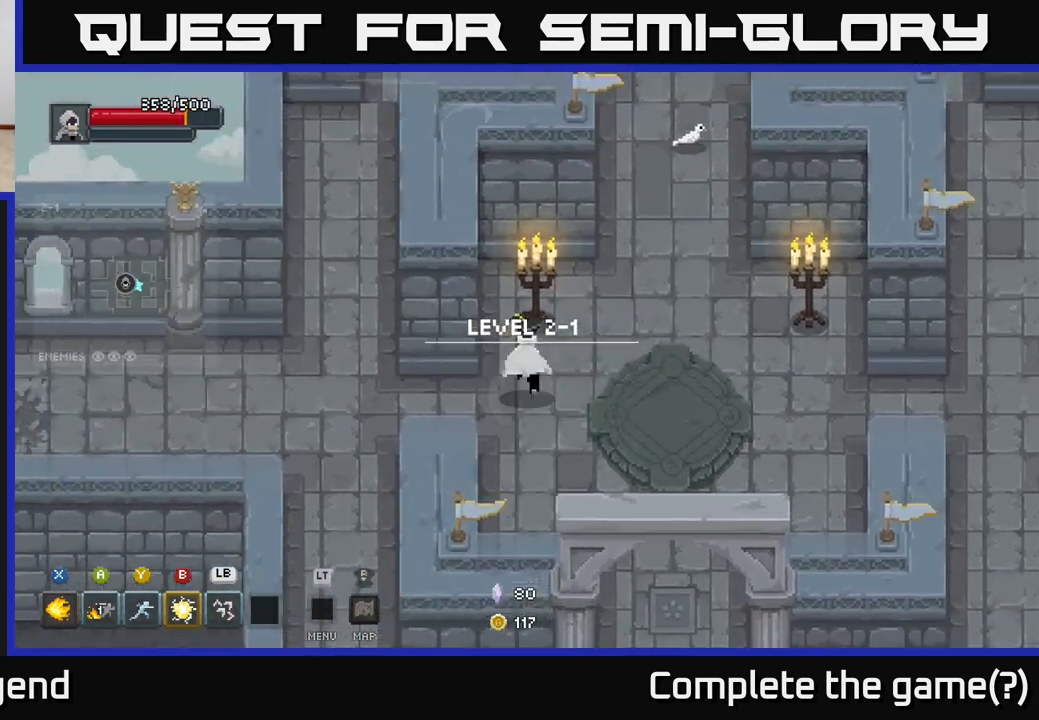
{"buttons": [], "left_stick": "up-right", "right_stick": "center", "events": [[50, "left_stick", "up"], [100, "left_stick", "up-right"]]}
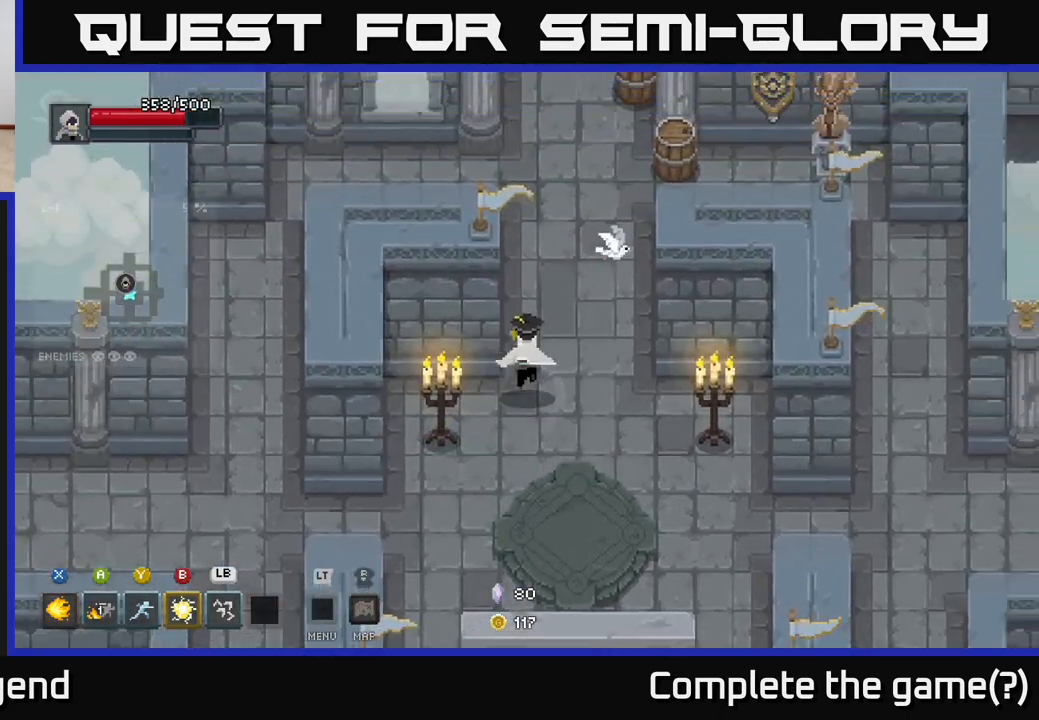
{"buttons": [], "left_stick": "up-right", "right_stick": "center", "events": []}
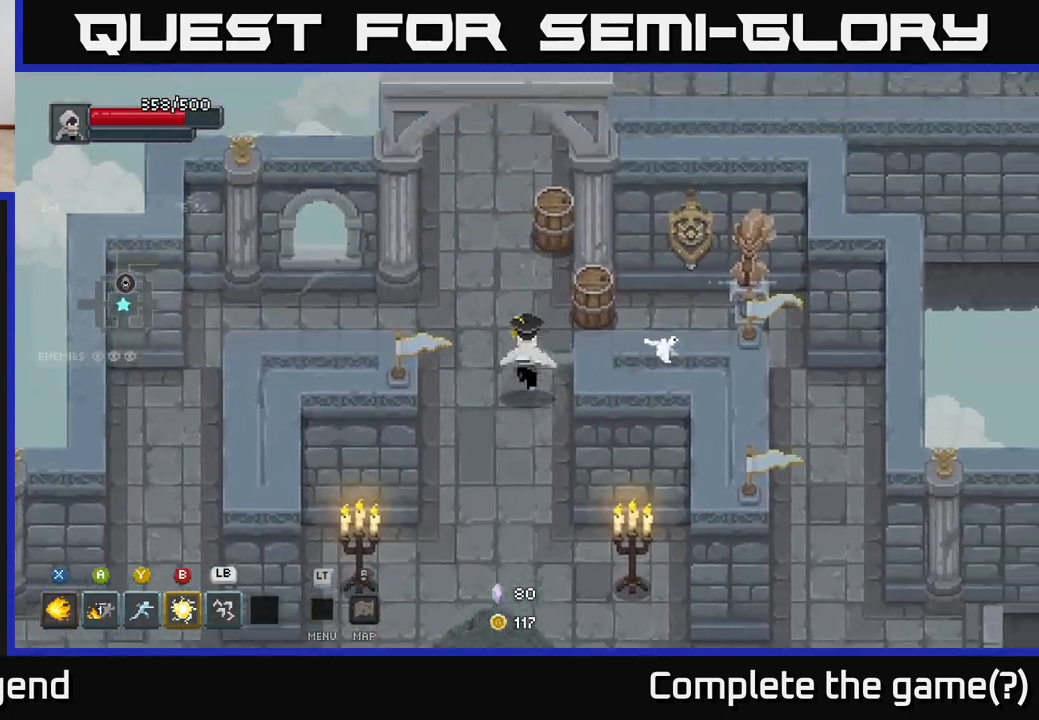
{"buttons": [], "left_stick": "up", "right_stick": "center", "events": [[300, "left_stick", "up-left"], [433, "left_stick", "up"]]}
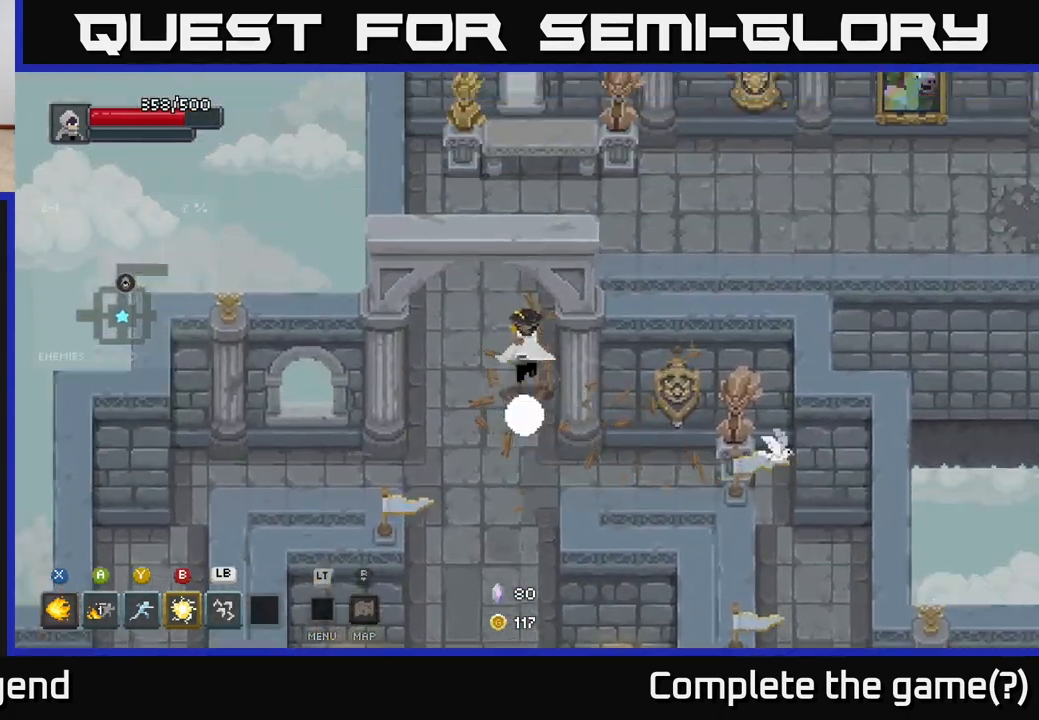
{"buttons": [], "left_stick": "right", "right_stick": "center", "events": [[333, "left_stick", "up-right"], [467, "left_stick", "right"]]}
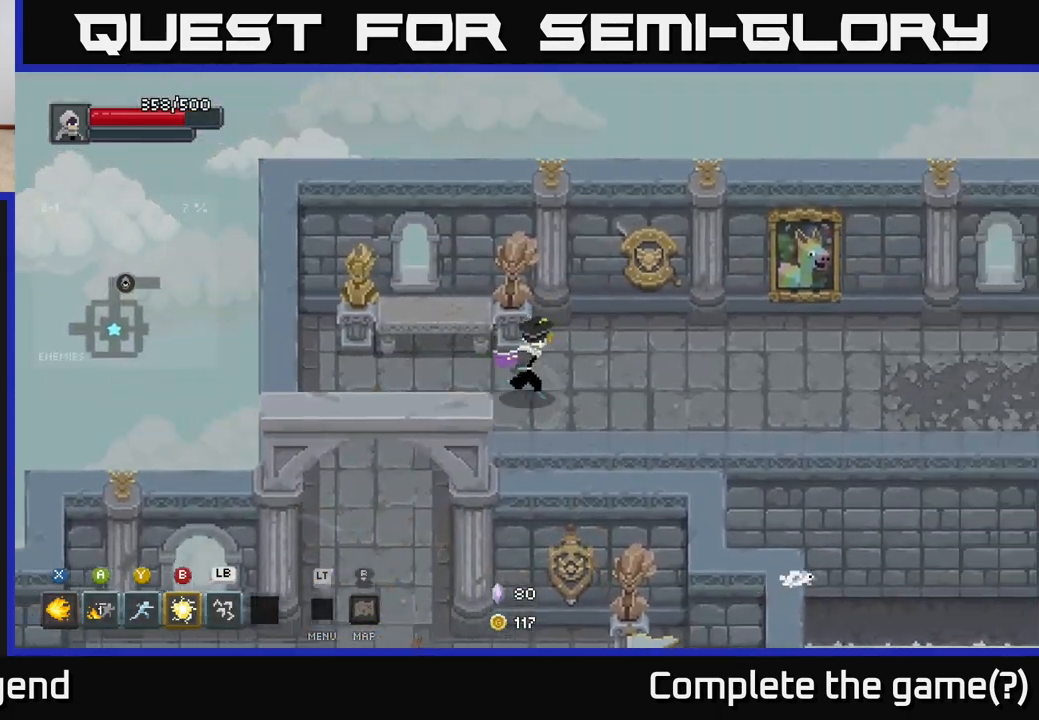
{"buttons": [], "left_stick": "left", "right_stick": "center", "events": [[167, "left_stick", "up"], [283, "left_stick", "left"]]}
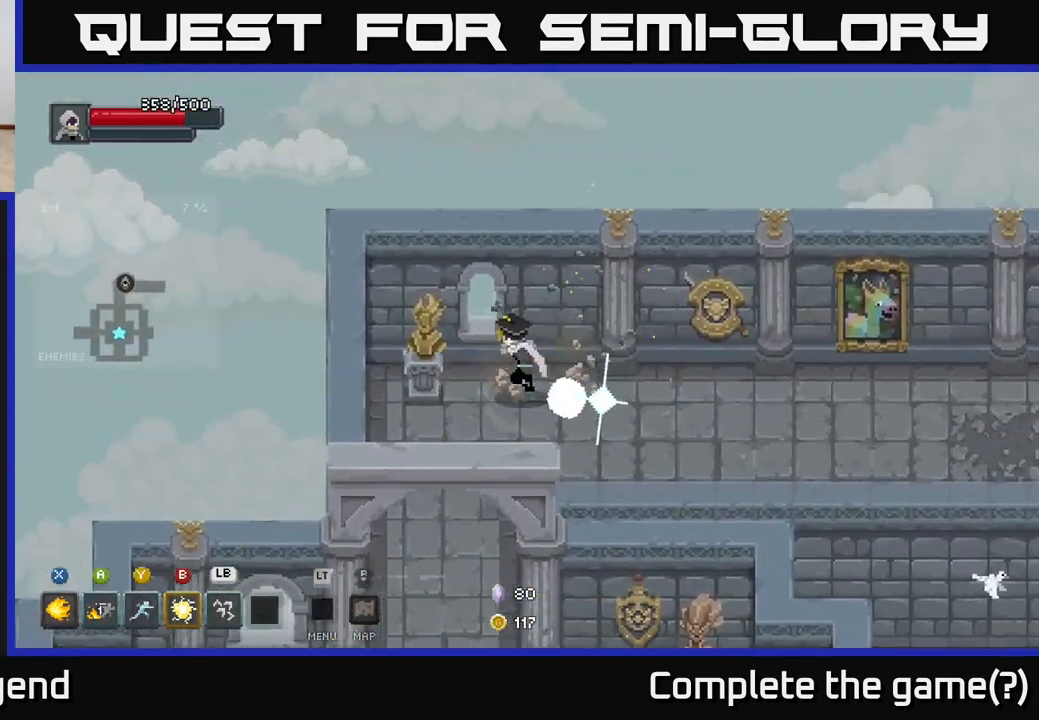
{"buttons": [], "left_stick": "right", "right_stick": "center", "events": [[250, "left_stick", "down-right"], [467, "left_stick", "right"]]}
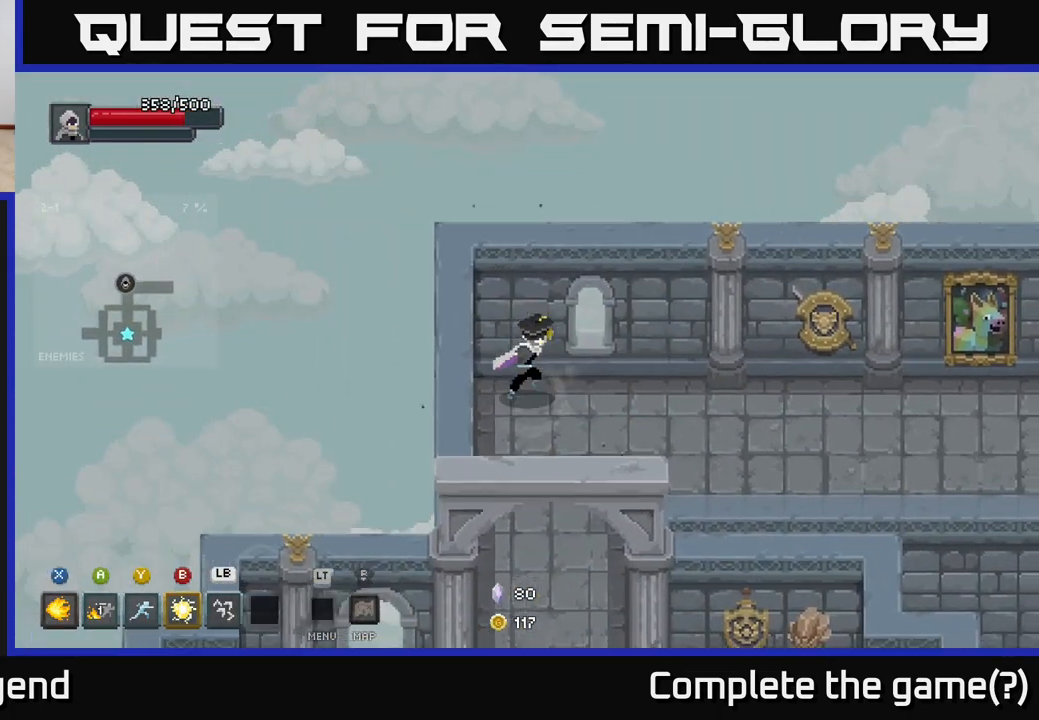
{"buttons": [], "left_stick": "right", "right_stick": "center", "events": []}
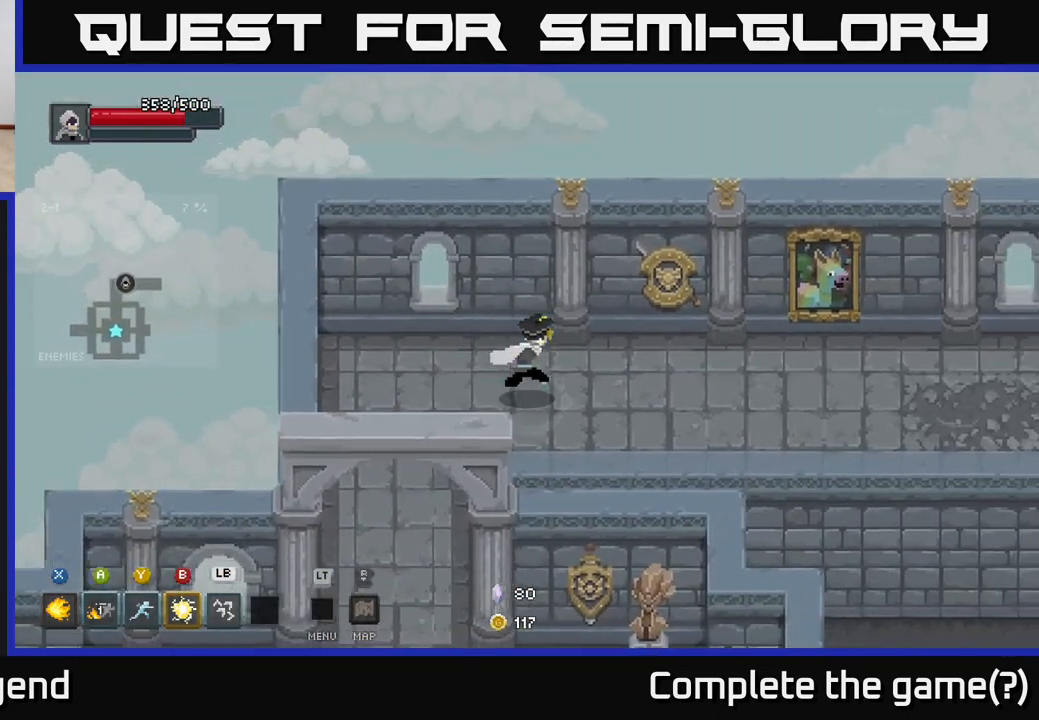
{"buttons": [], "left_stick": "right", "right_stick": "center", "events": []}
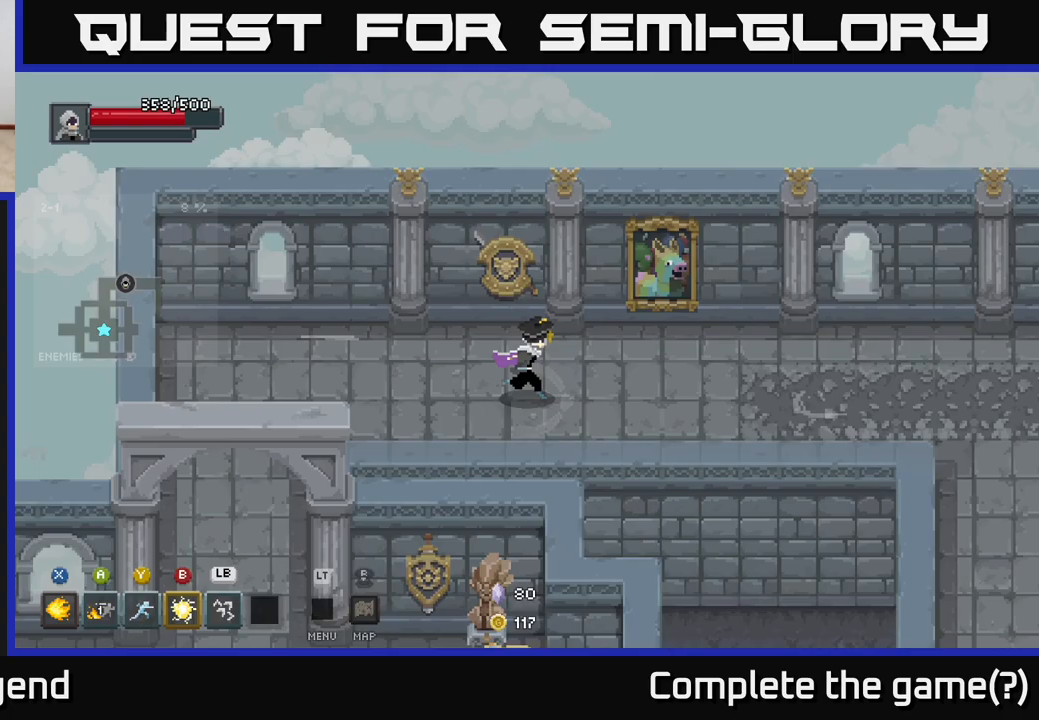
{"buttons": [], "left_stick": "right", "right_stick": "center", "events": []}
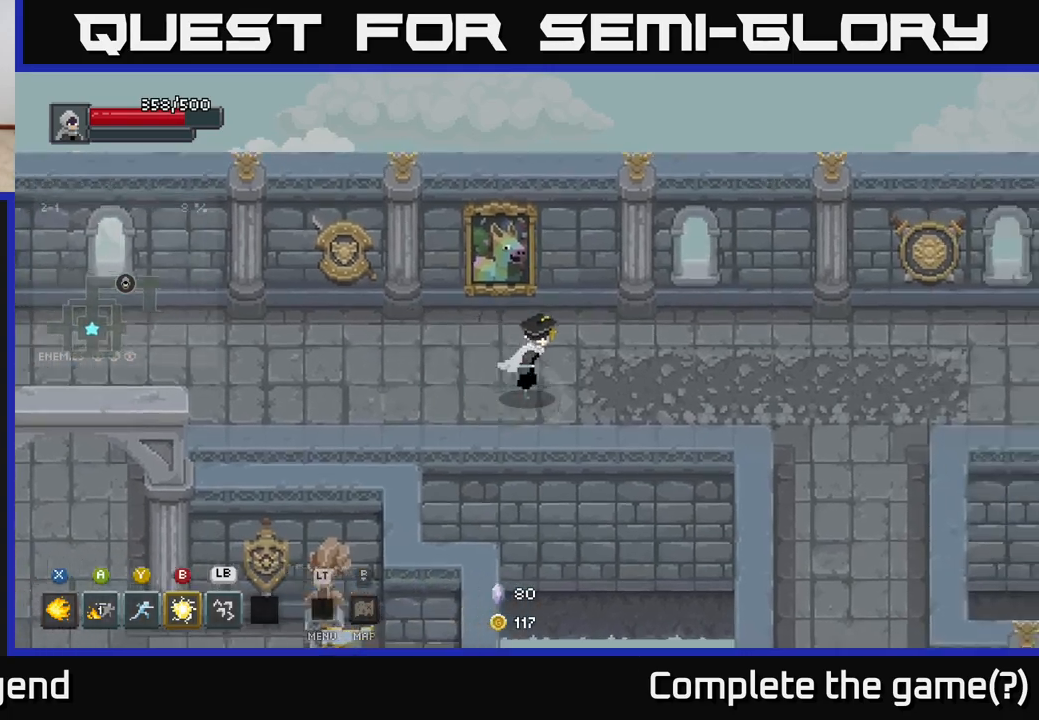
{"buttons": [], "left_stick": "right", "right_stick": "center", "events": []}
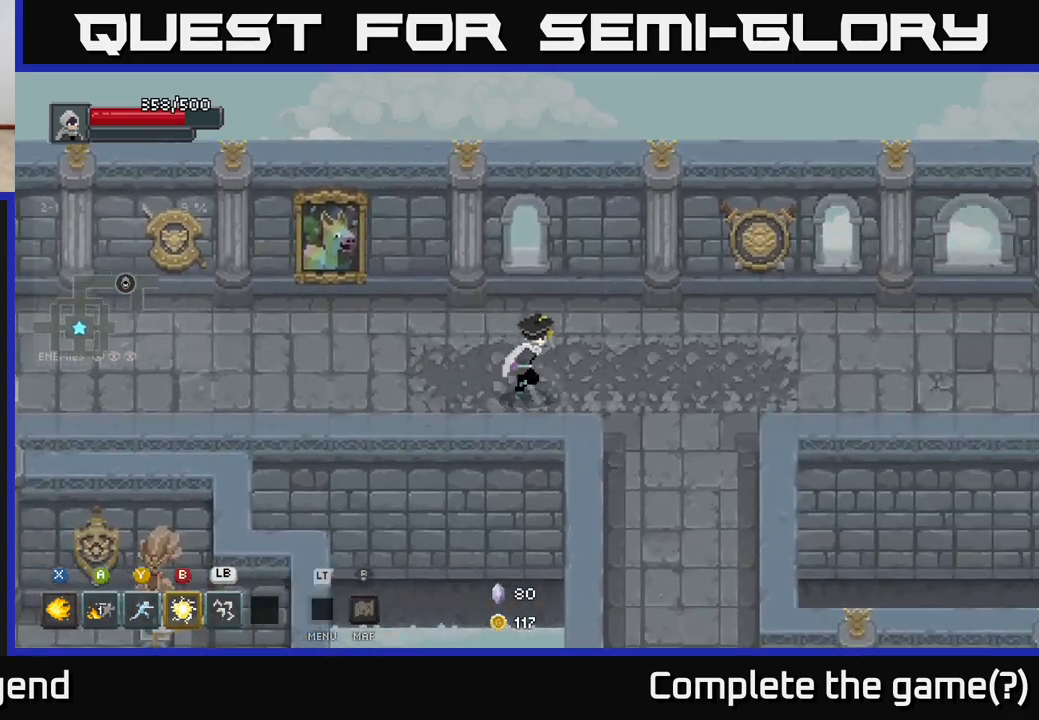
{"buttons": [], "left_stick": "down", "right_stick": "center", "events": [[333, "left_stick", "down"]]}
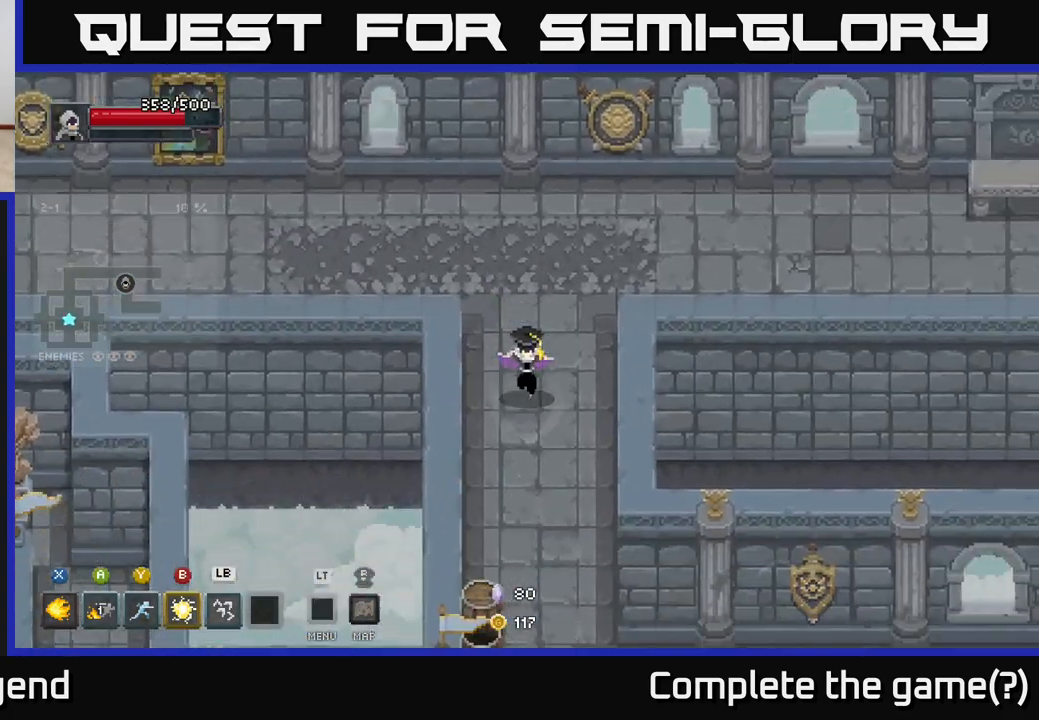
{"buttons": [], "left_stick": "down", "right_stick": "center", "events": []}
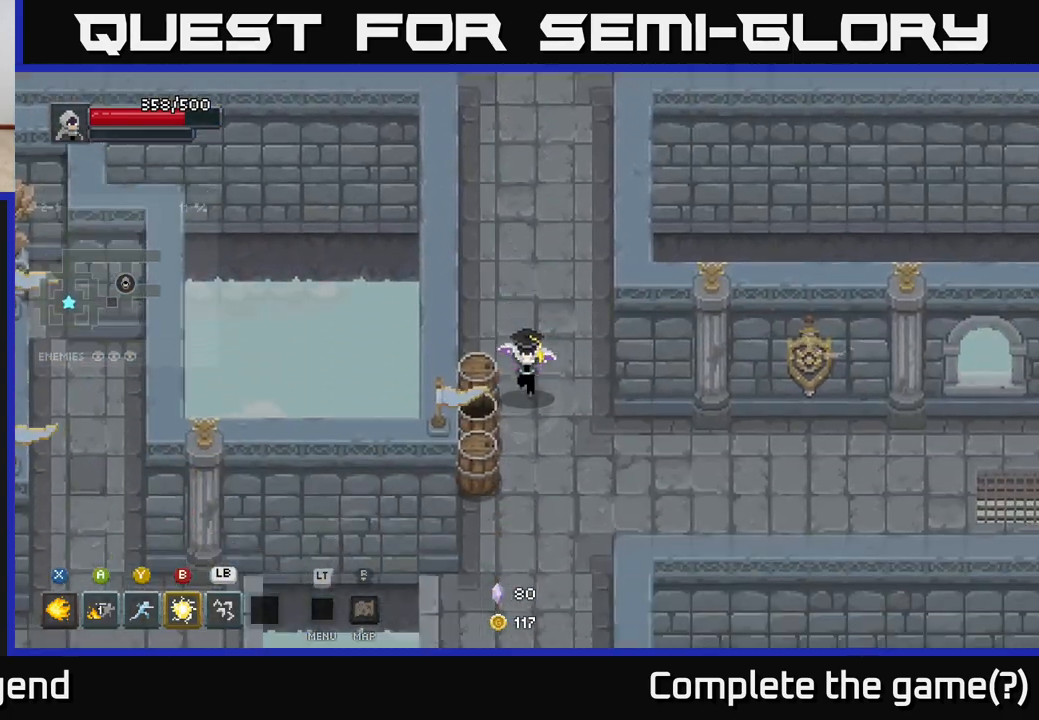
{"buttons": [], "left_stick": "right", "right_stick": "center", "events": [[67, "left_stick", "down-left"], [183, "left_stick", "down"], [400, "left_stick", "right"]]}
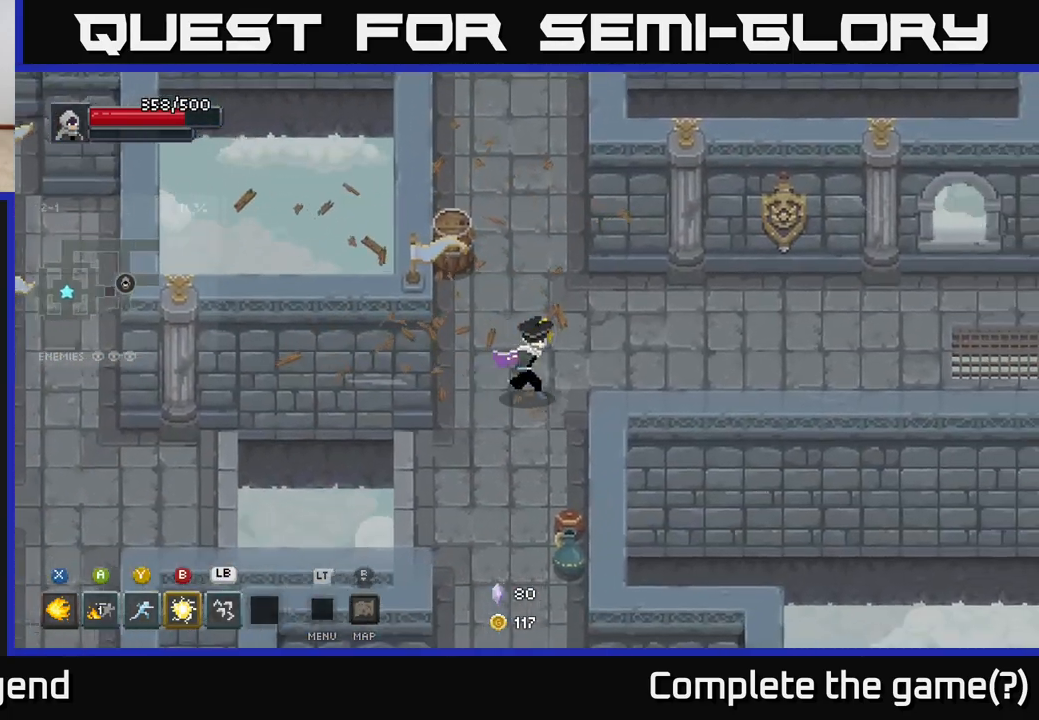
{"buttons": [], "left_stick": "right", "right_stick": "center", "events": []}
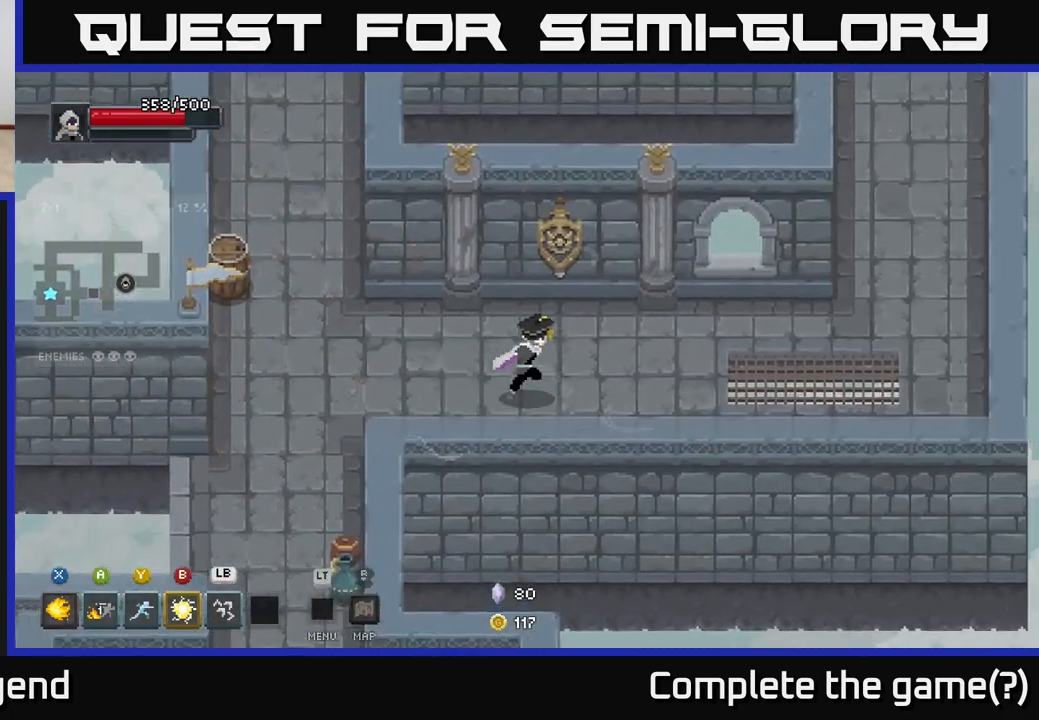
{"buttons": [], "left_stick": "right", "right_stick": "center", "events": []}
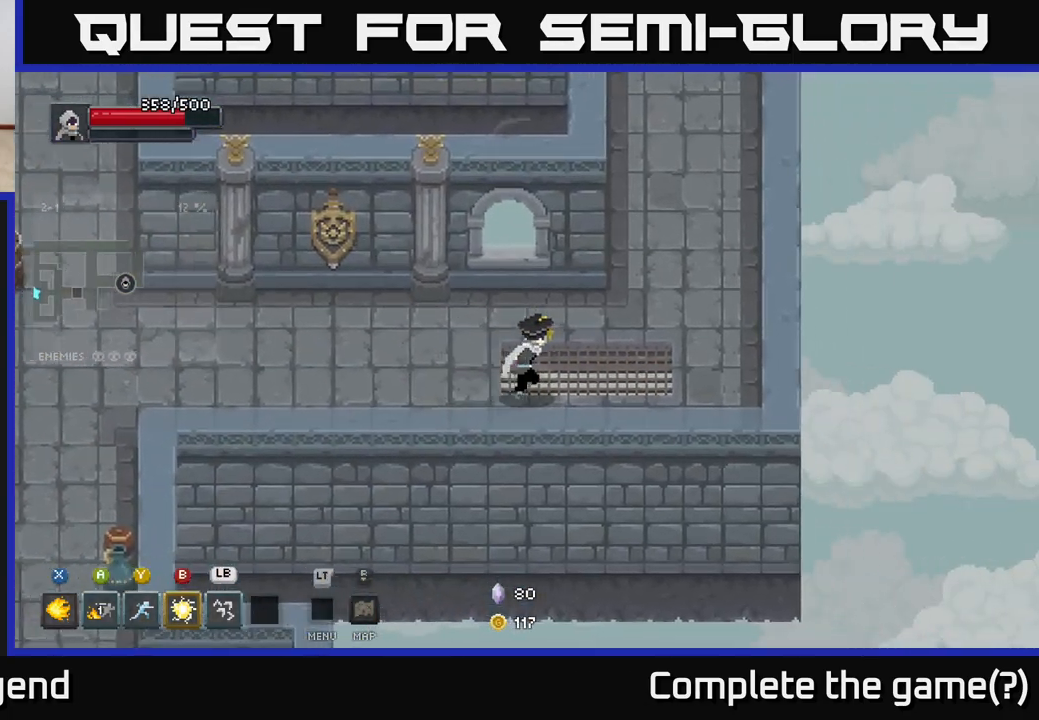
{"buttons": [], "left_stick": "up", "right_stick": "center", "events": [[167, "left_stick", "up-right"], [417, "left_stick", "up"]]}
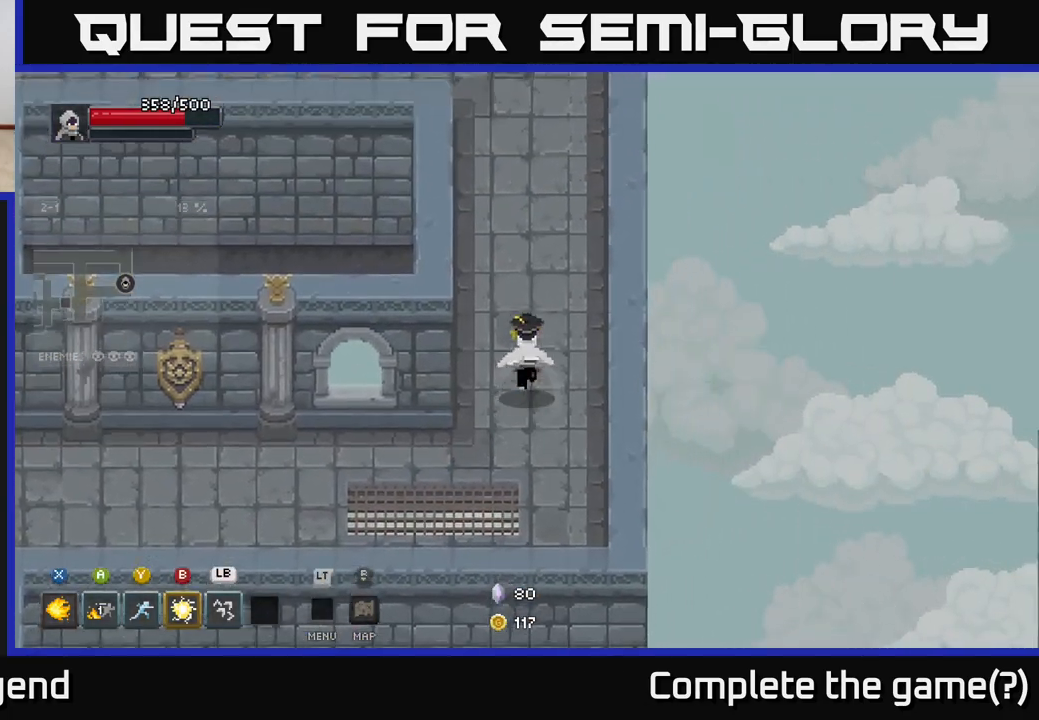
{"buttons": [], "left_stick": "up", "right_stick": "center", "events": []}
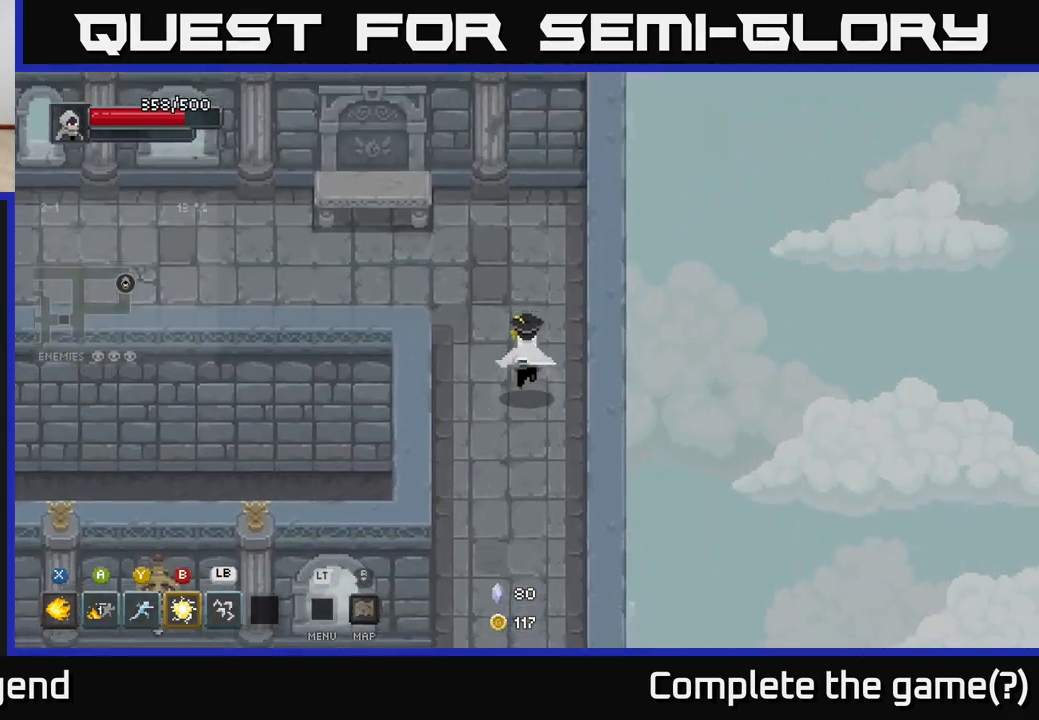
{"buttons": [], "left_stick": "left", "right_stick": "center", "events": [[183, "left_stick", "up-left"], [467, "left_stick", "left"]]}
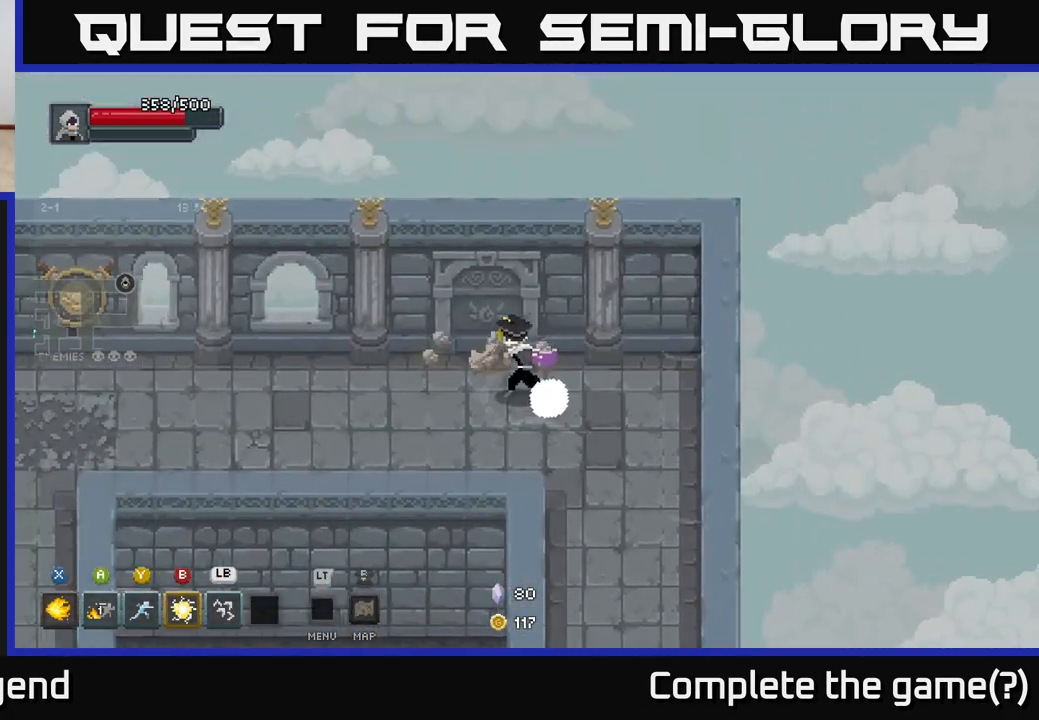
{"buttons": [], "left_stick": "left", "right_stick": "center", "events": []}
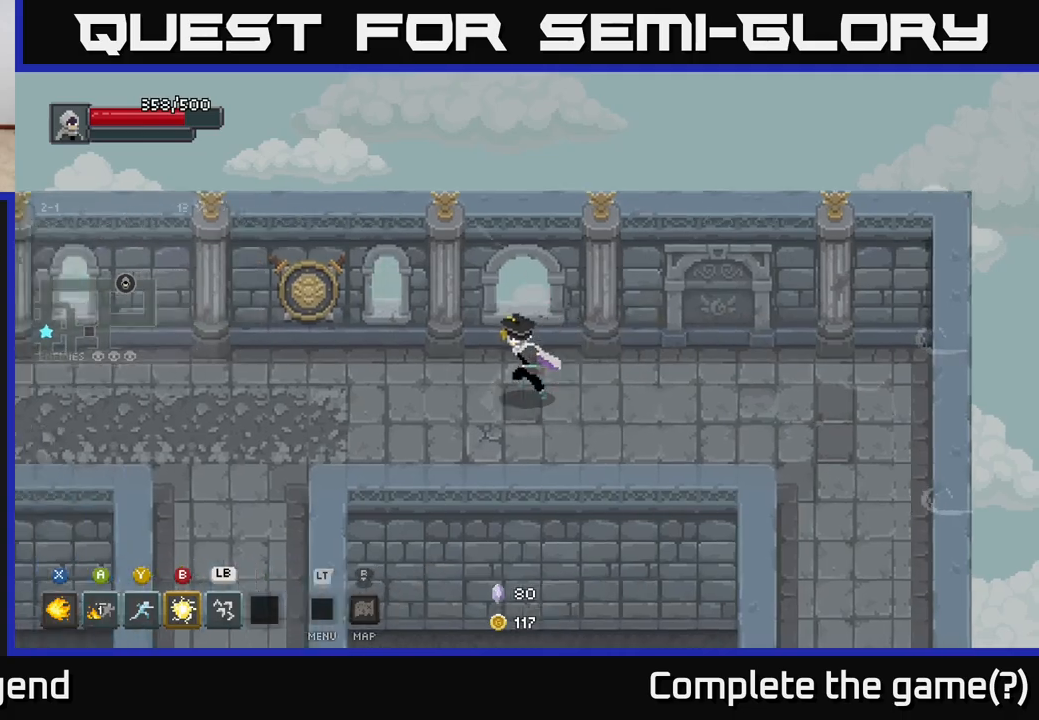
{"buttons": [], "left_stick": "down-left", "right_stick": "center", "events": [[333, "left_stick", "down-left"]]}
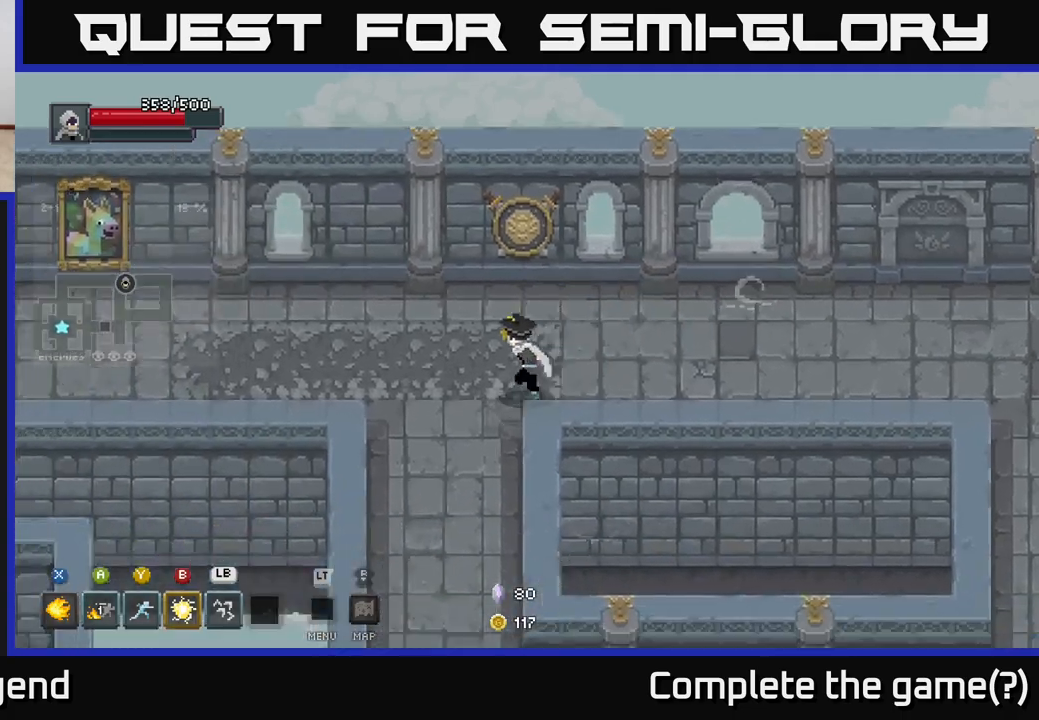
{"buttons": [], "left_stick": "down", "right_stick": "center", "events": [[283, "left_stick", "down"]]}